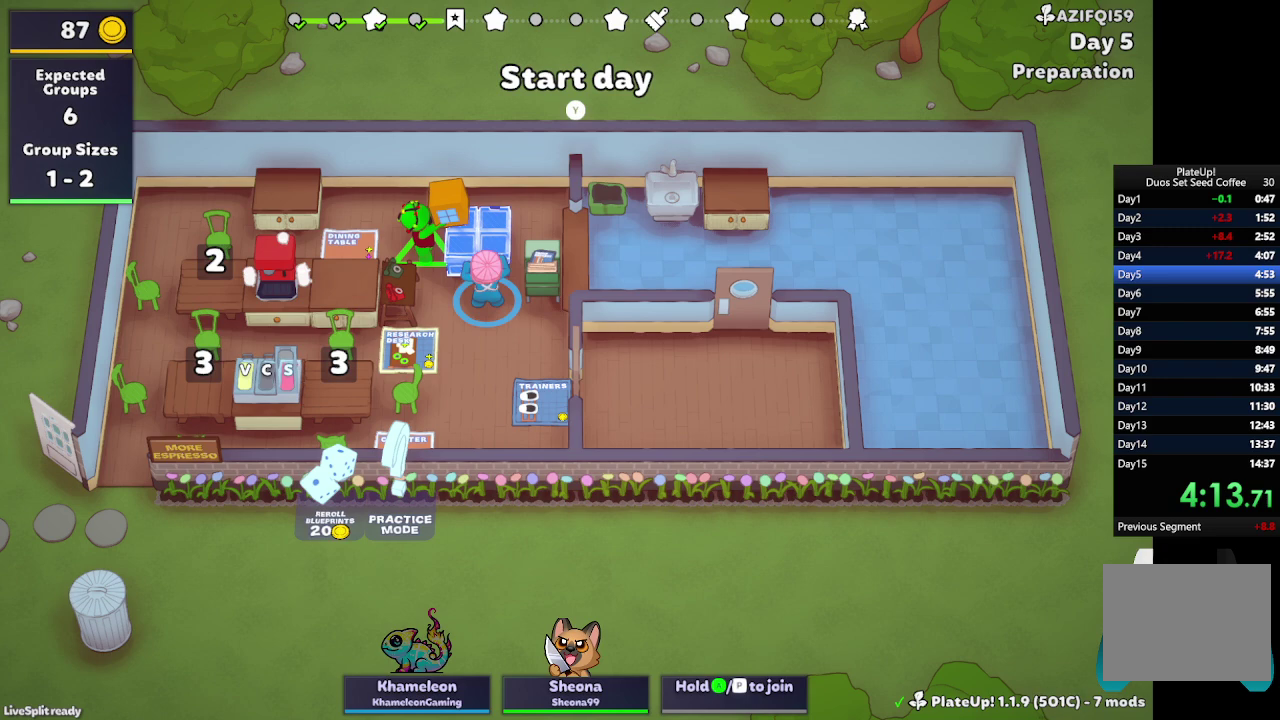
Gameplay with a controller (Xbox layout); each line is a JSON object with the inputs held at the frame after it. "events" lists button and stick changes between this image and that frame as [ms after this image, input, new state], when the widget could be followed in between. Not read: L1 L3 R3 right_stick.
{"buttons": [], "left_stick": "left", "events": [[67, "R1", "up"], [100, "L2", "up"], [100, "left_stick", "down-left"], [500, "left_stick", "left"]]}
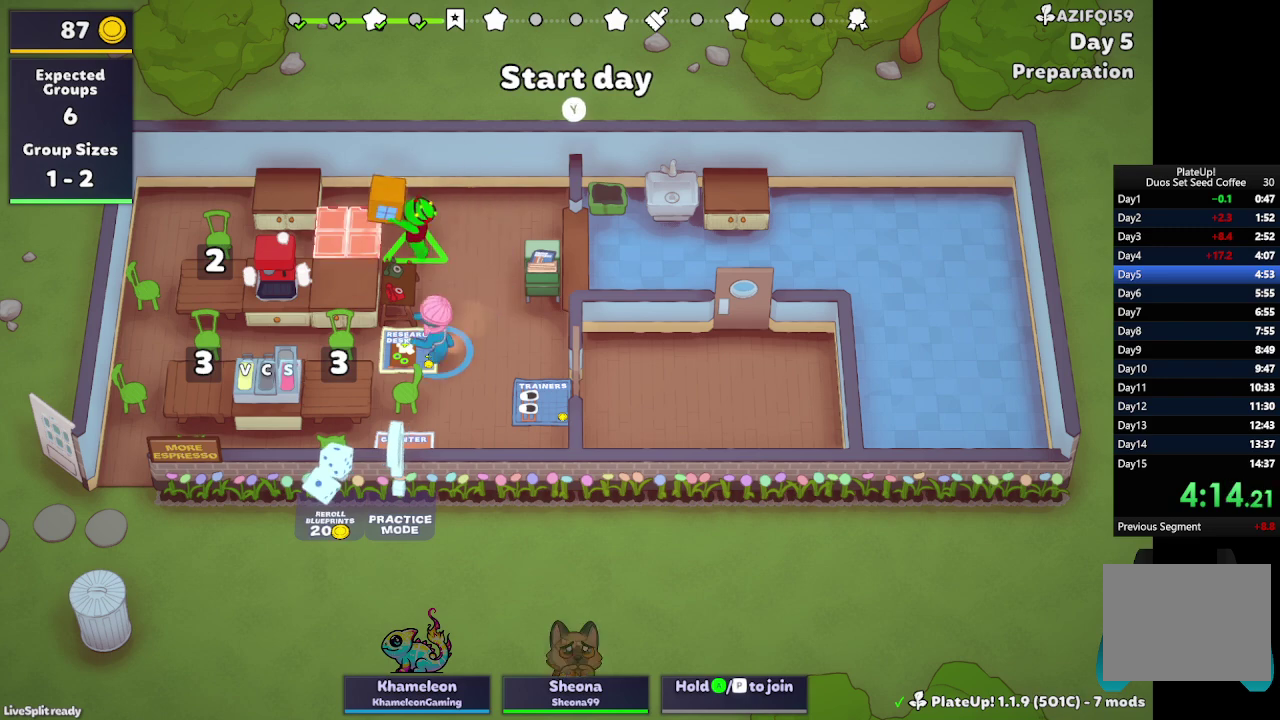
{"buttons": [], "left_stick": "left", "events": [[200, "left_stick", "up-left"], [400, "left_stick", "left"]]}
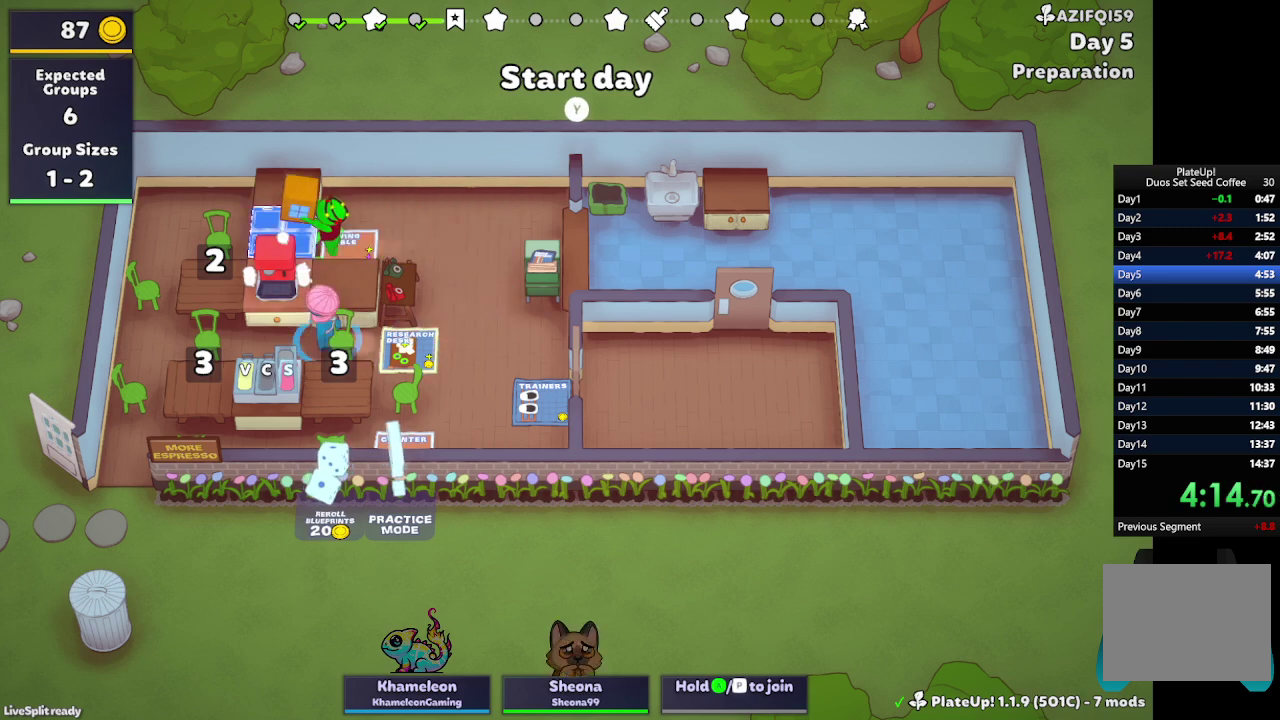
{"buttons": ["R1"], "left_stick": "up-right", "events": [[133, "left_stick", "down"], [233, "R1", "down"], [267, "left_stick", "down-right"], [433, "left_stick", "right"], [500, "left_stick", "up-right"]]}
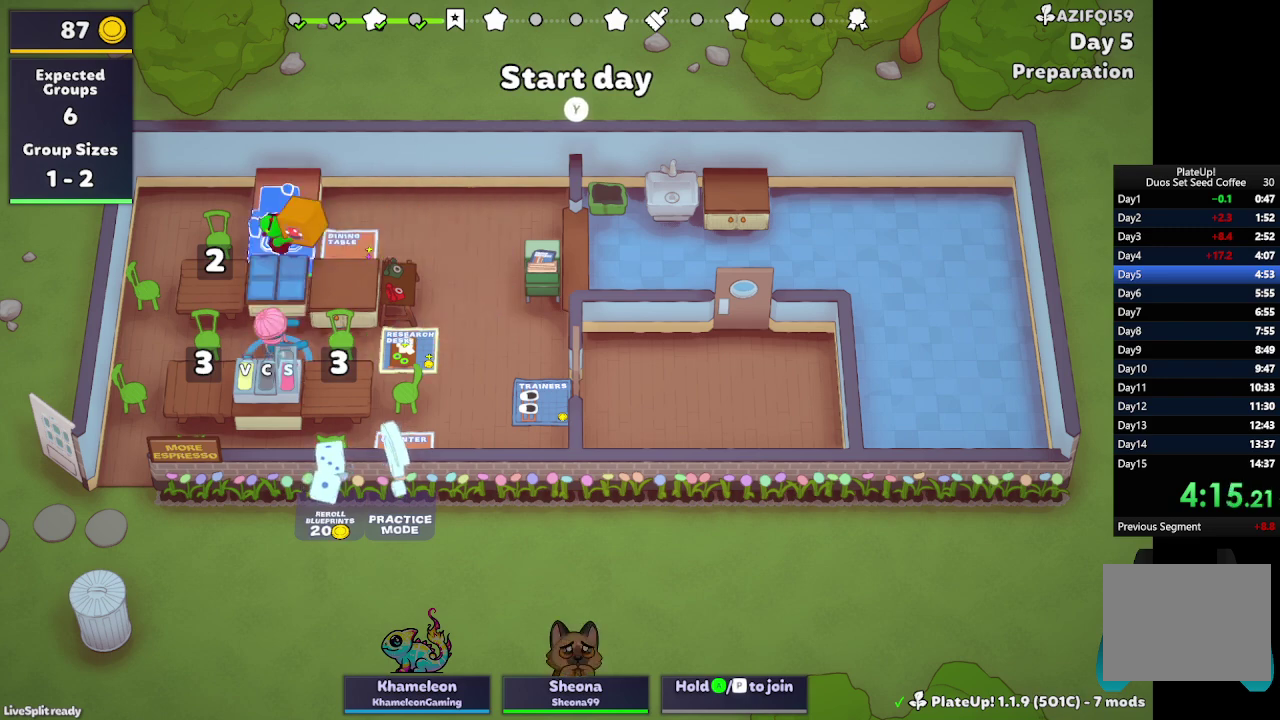
{"buttons": [], "left_stick": "right", "events": [[100, "R1", "up"], [233, "left_stick", "right"], [367, "Y", "down"], [500, "Y", "up"]]}
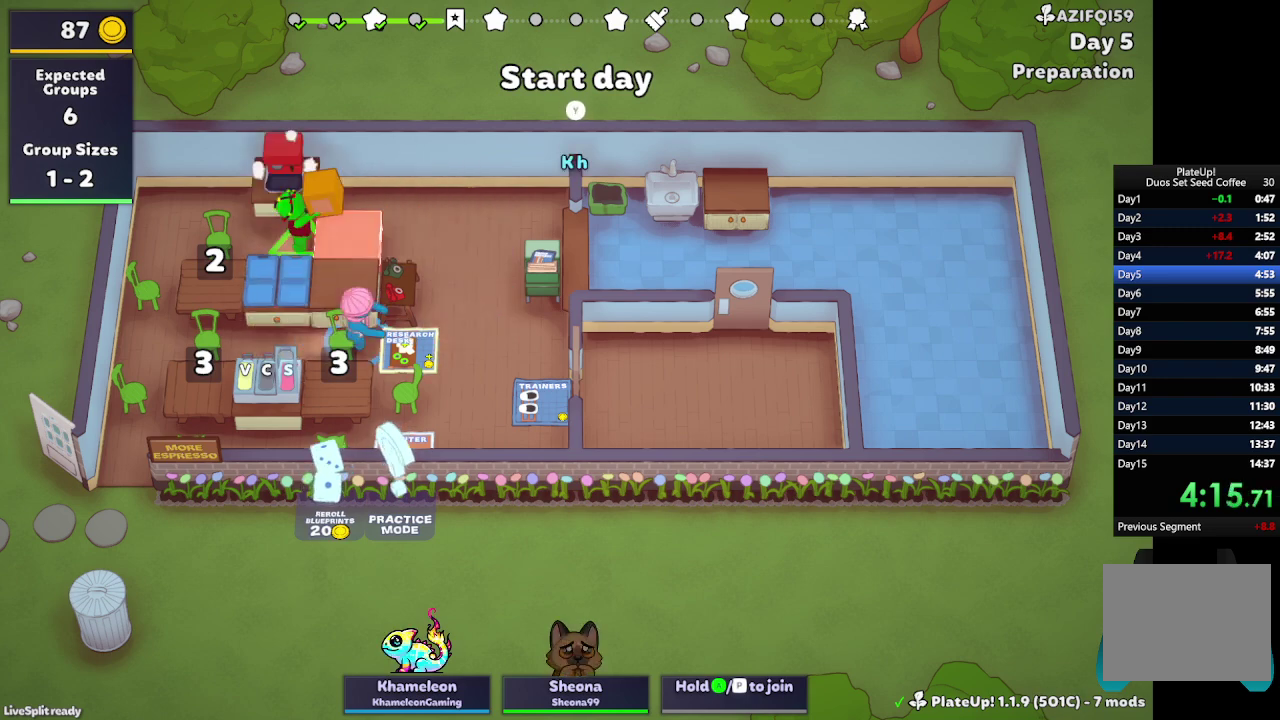
{"buttons": [], "left_stick": "center", "events": [[233, "left_stick", "left"], [400, "left_stick", "center"]]}
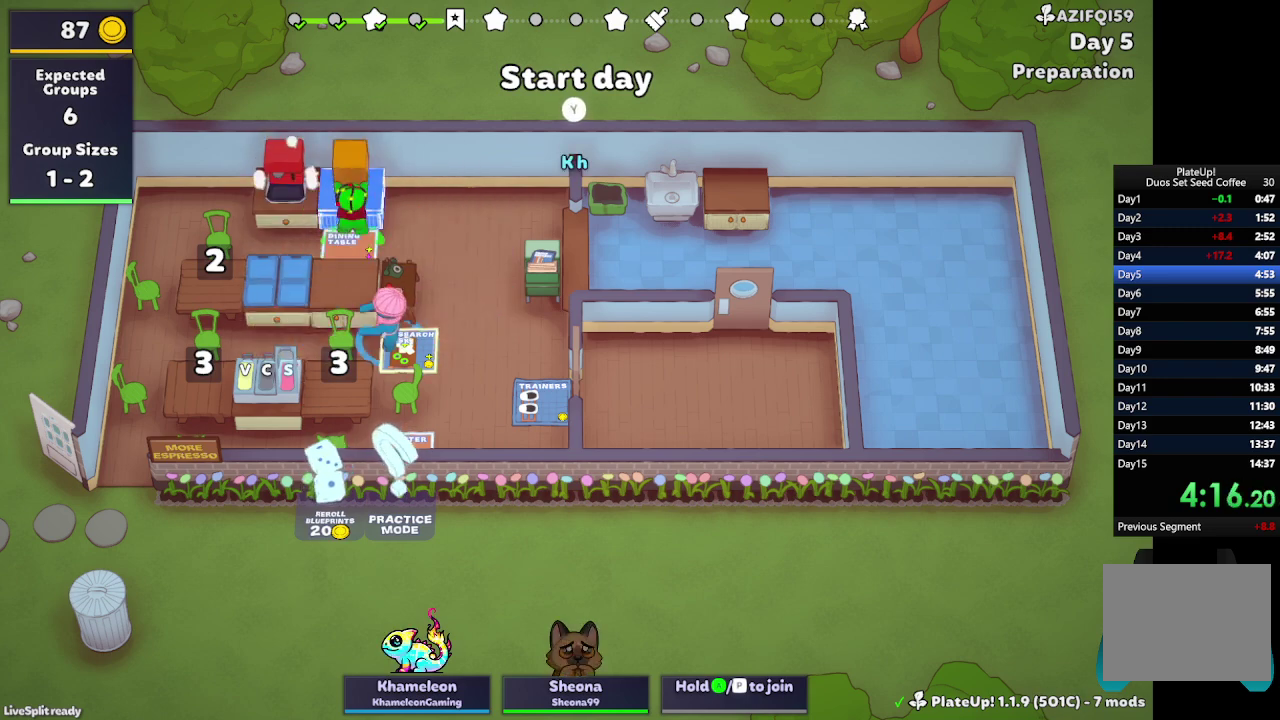
{"buttons": ["R1"], "left_stick": "center", "events": [[33, "R1", "down"]]}
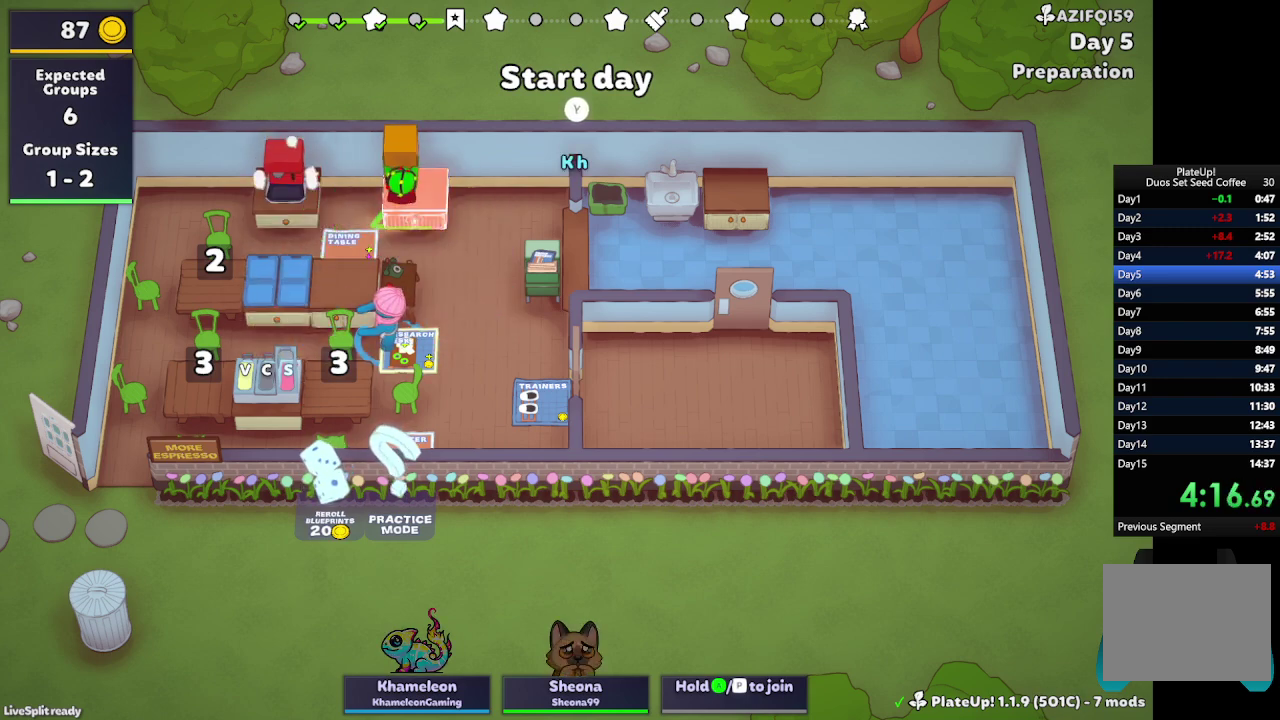
{"buttons": ["R1"], "left_stick": "center", "events": []}
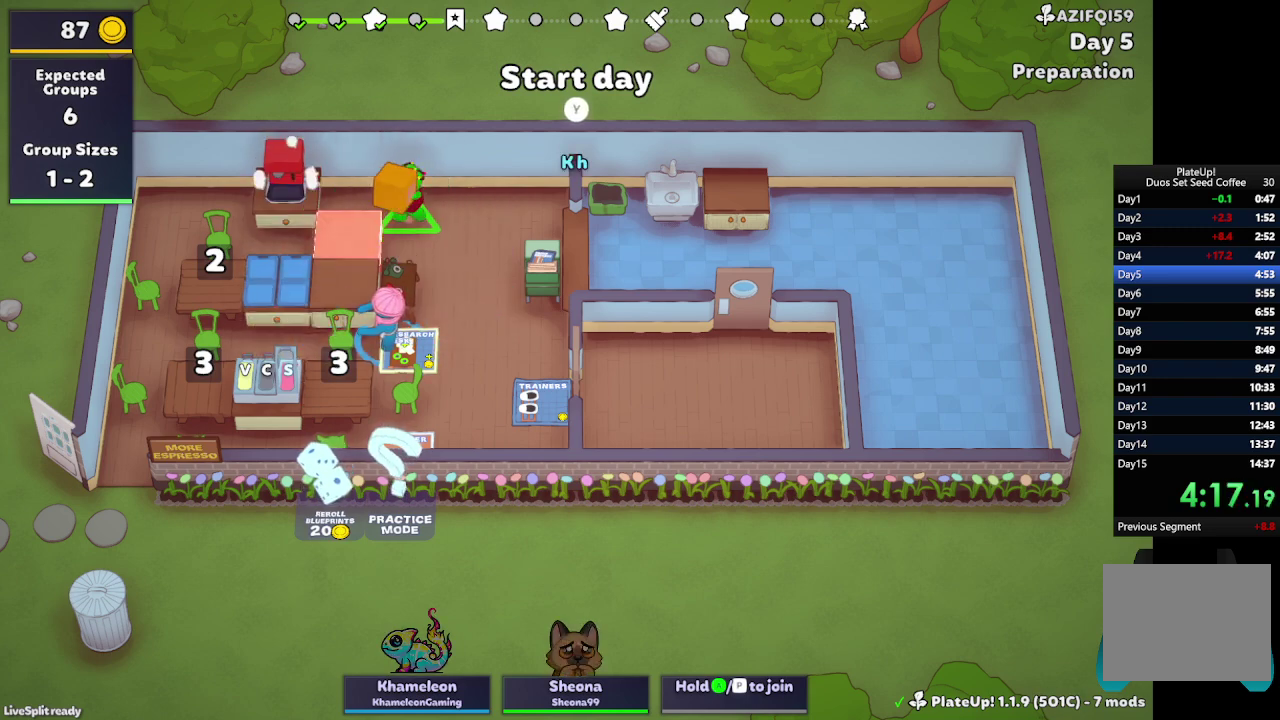
{"buttons": ["R1"], "left_stick": "center", "events": []}
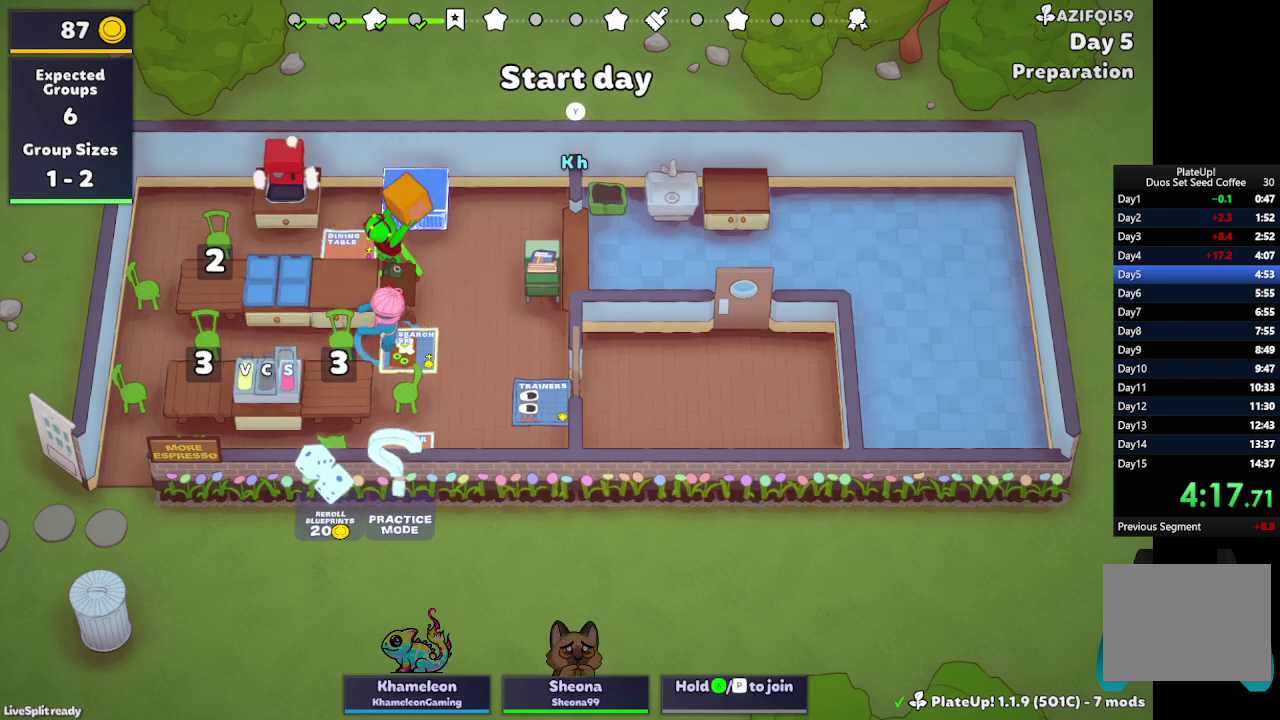
{"buttons": ["R1"], "left_stick": "center", "events": []}
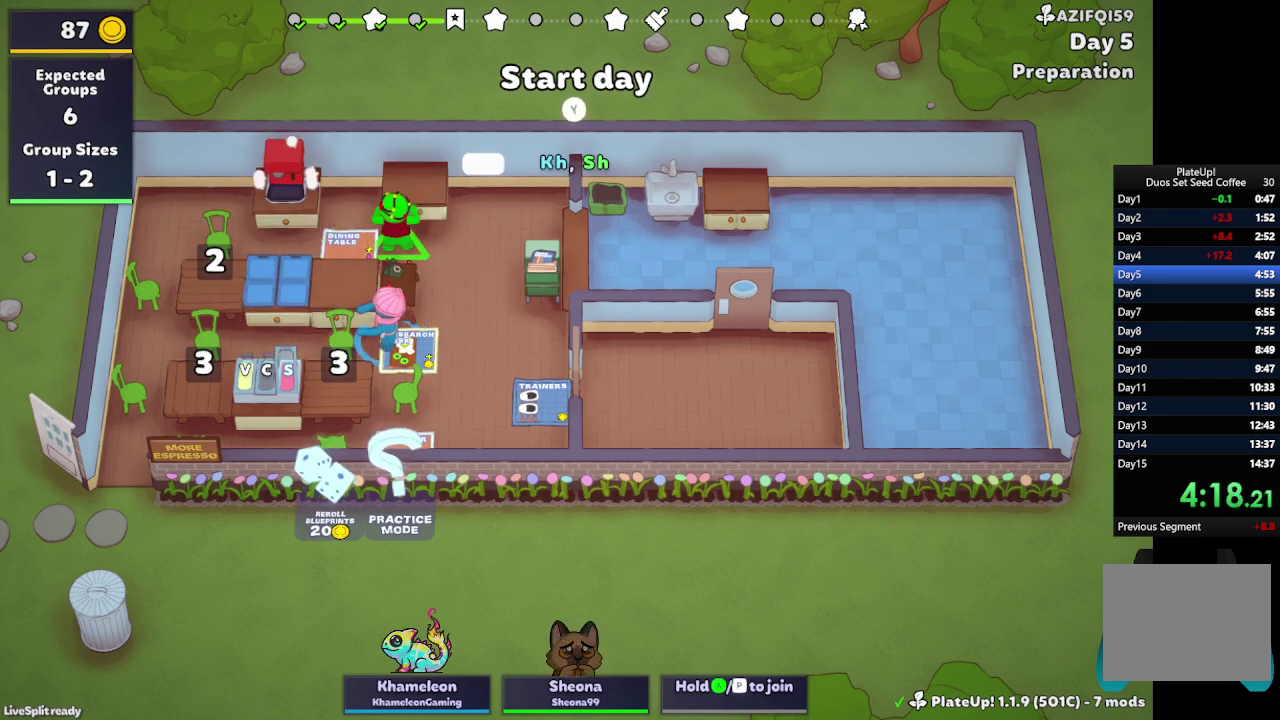
{"buttons": ["R1"], "left_stick": "center", "events": []}
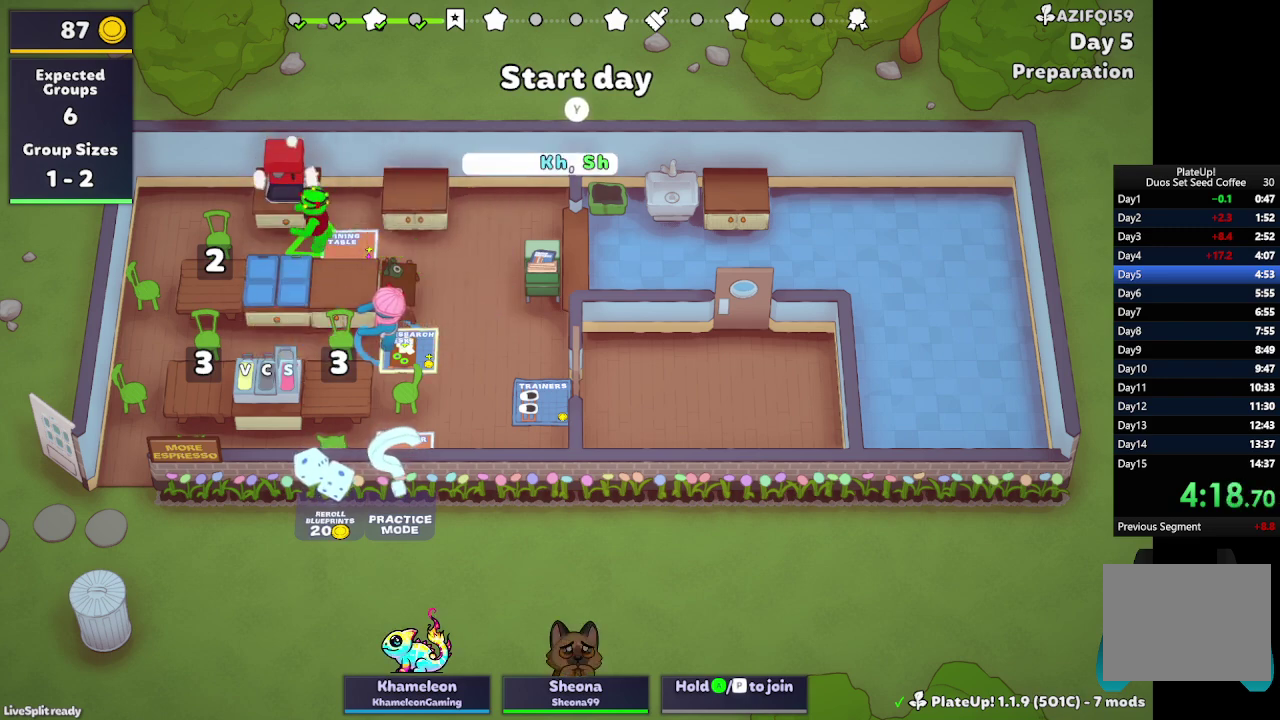
{"buttons": ["R1"], "left_stick": "up", "events": [[400, "left_stick", "up"]]}
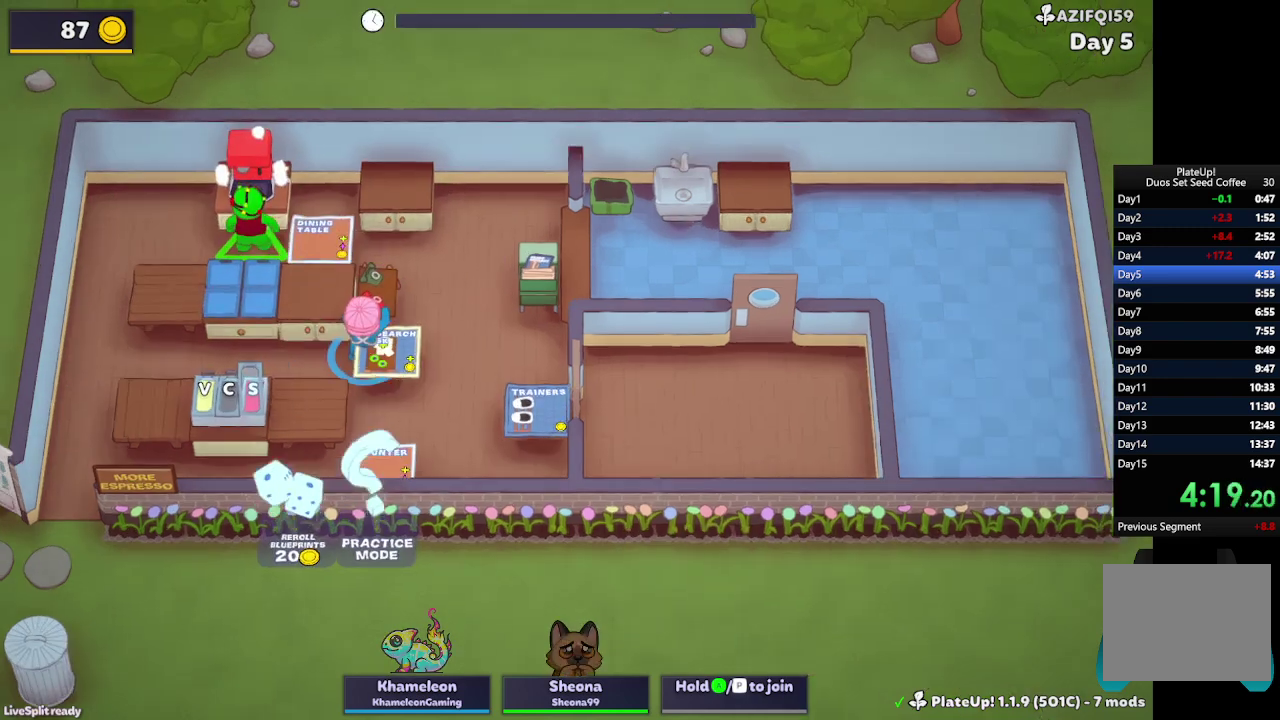
{"buttons": ["L2", "R1"], "left_stick": "up", "events": [[100, "L2", "down"]]}
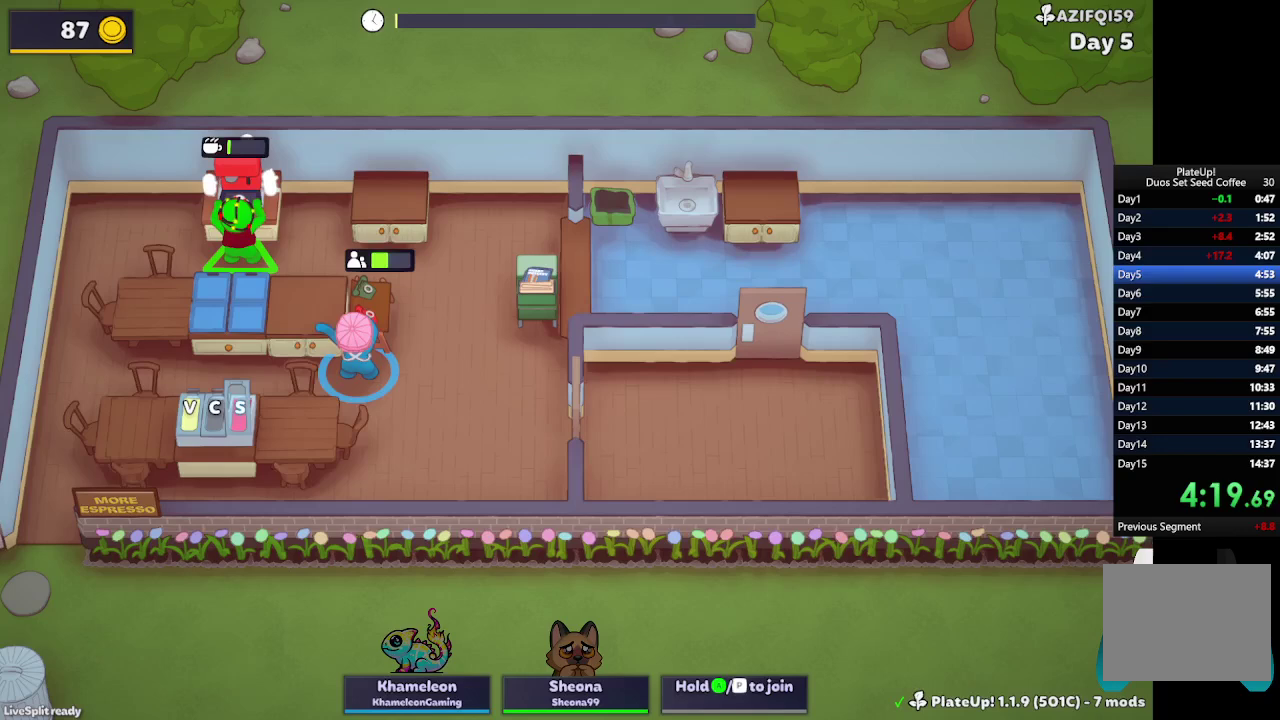
{"buttons": ["L2", "R1"], "left_stick": "up", "events": []}
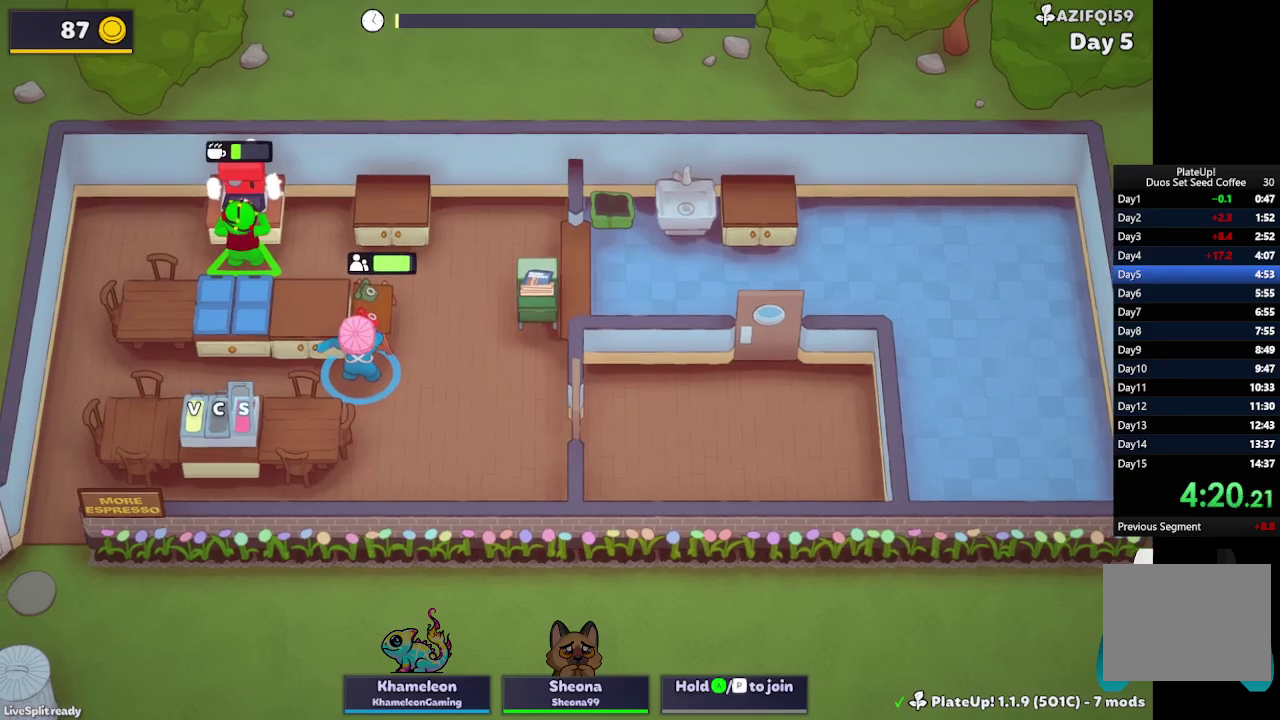
{"buttons": ["L2", "R1"], "left_stick": "up", "events": []}
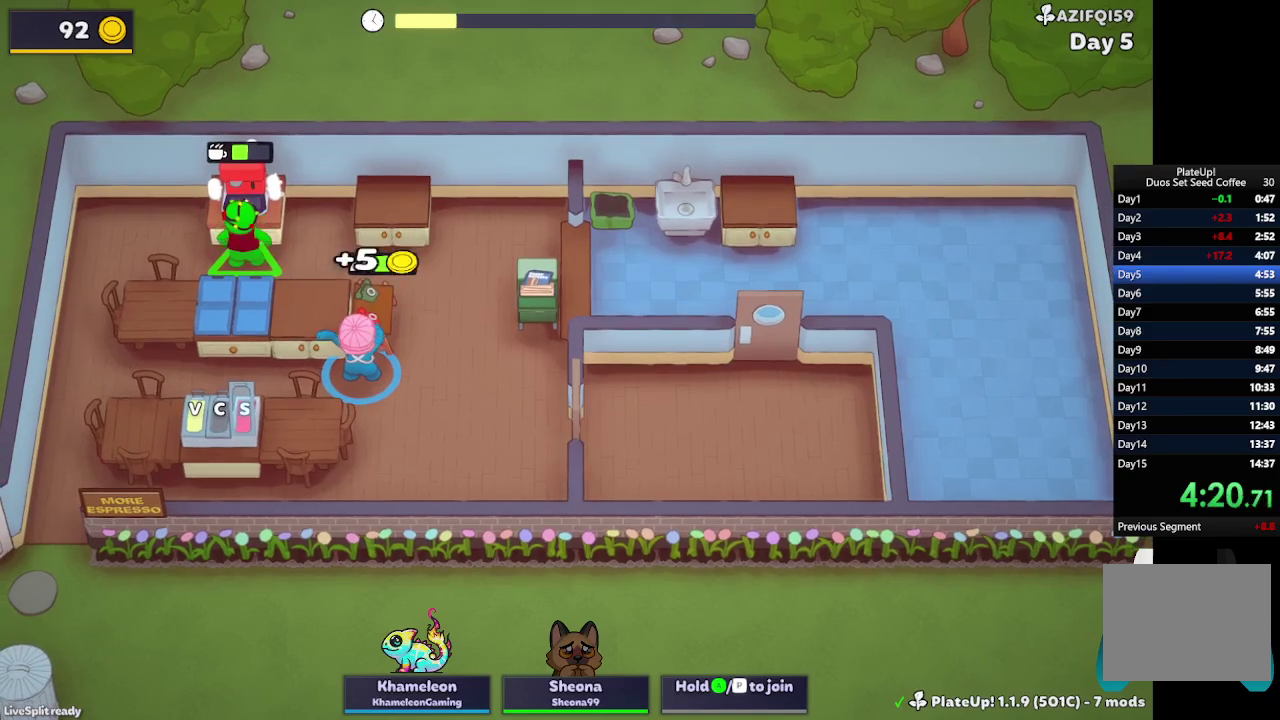
{"buttons": ["L2", "R1"], "left_stick": "up", "events": []}
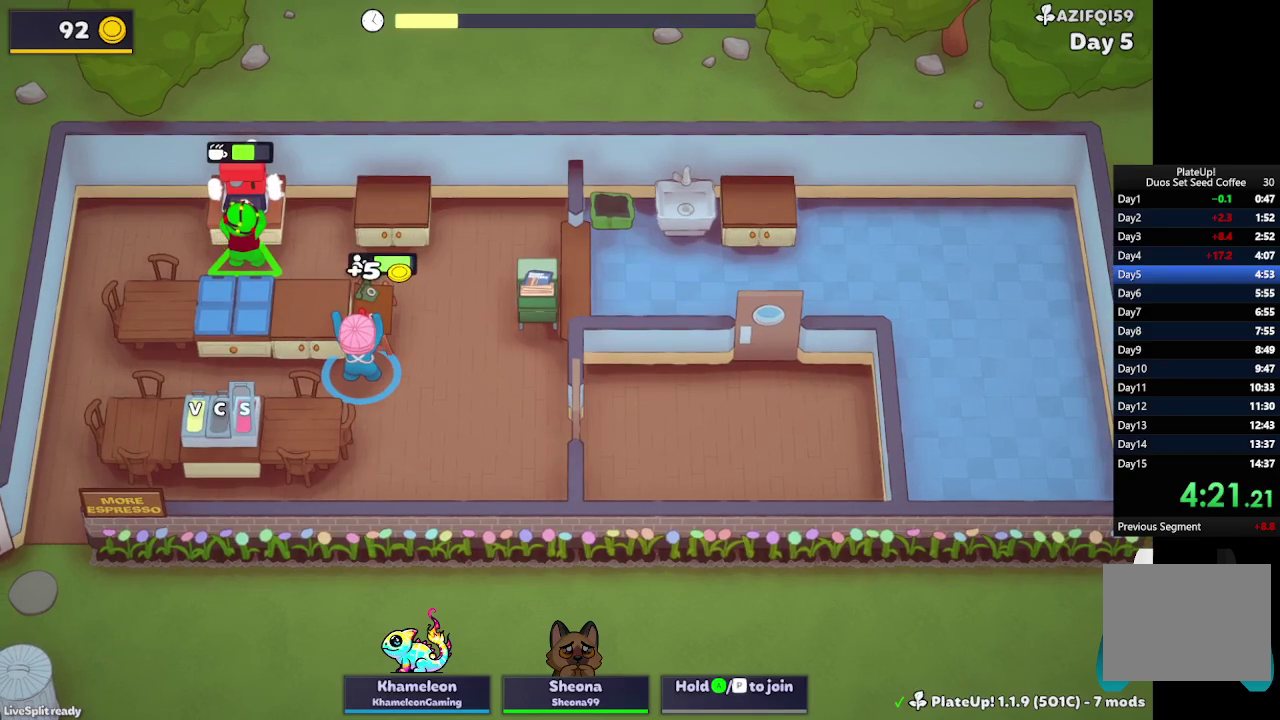
{"buttons": ["L2", "R1"], "left_stick": "up", "events": []}
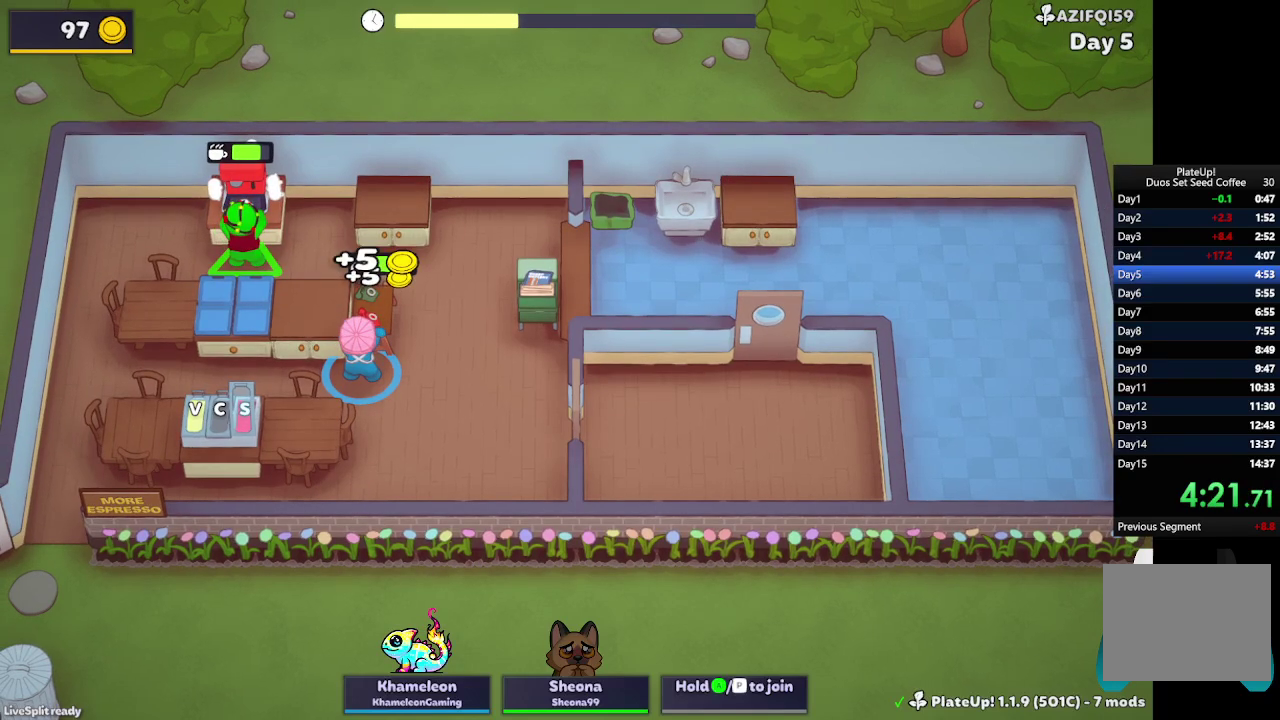
{"buttons": ["L2", "R1"], "left_stick": "up", "events": []}
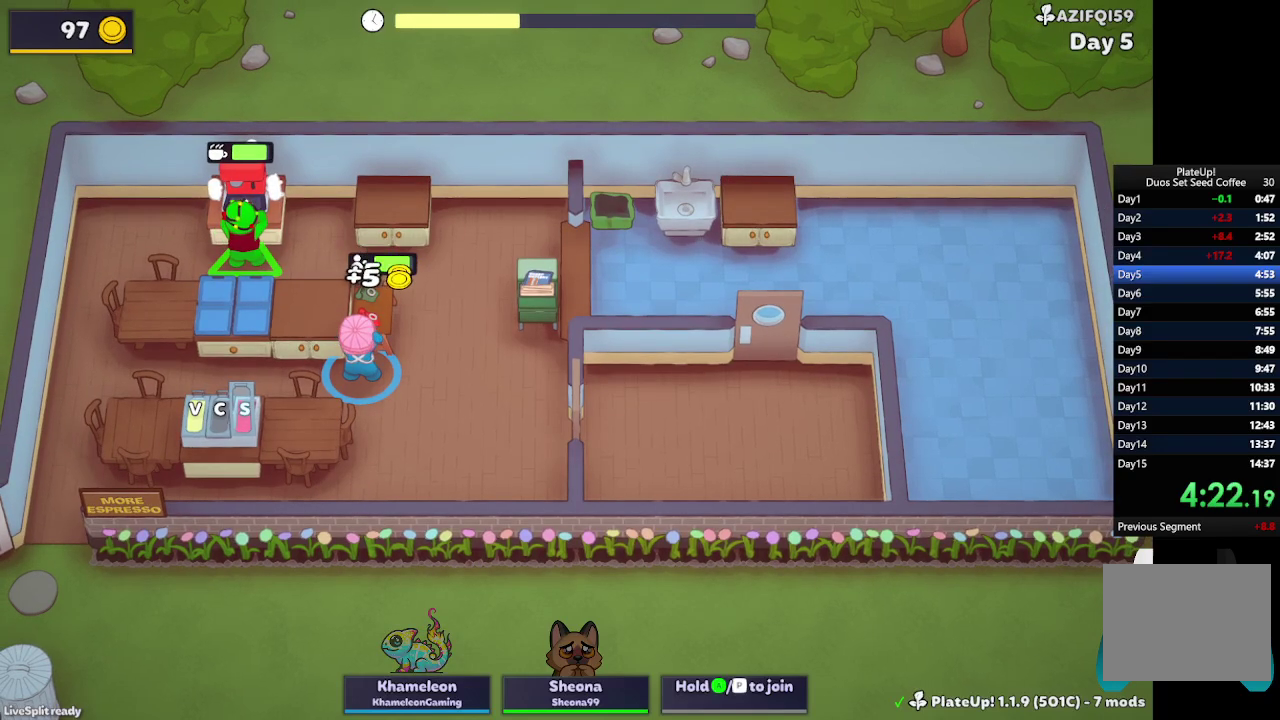
{"buttons": ["L2", "R1"], "left_stick": "up", "events": []}
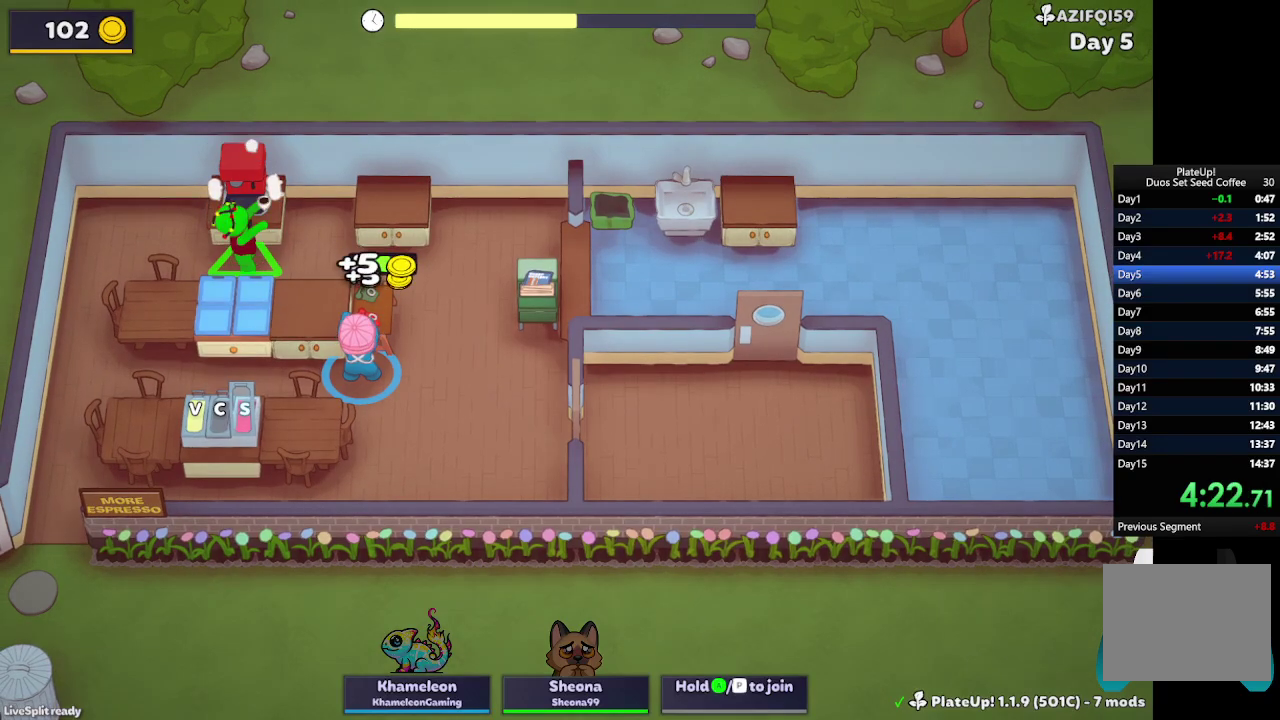
{"buttons": ["L2", "R1"], "left_stick": "up", "events": []}
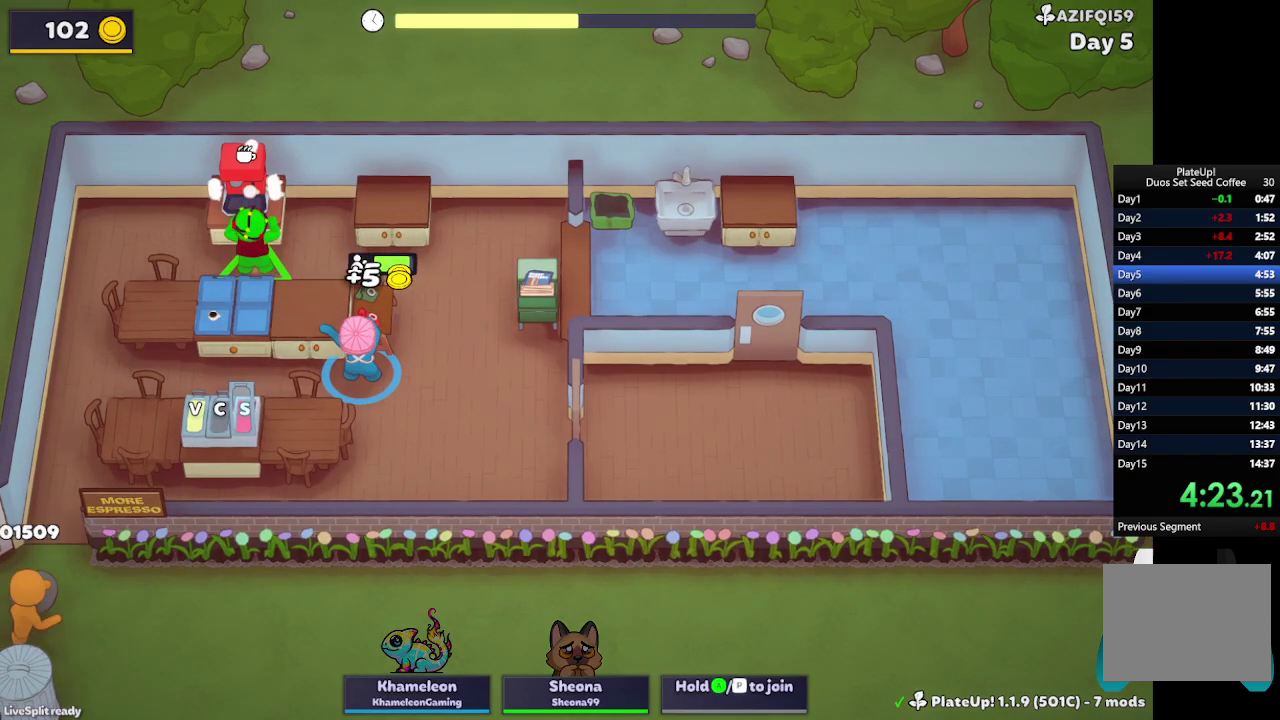
{"buttons": ["L2", "R1"], "left_stick": "up", "events": []}
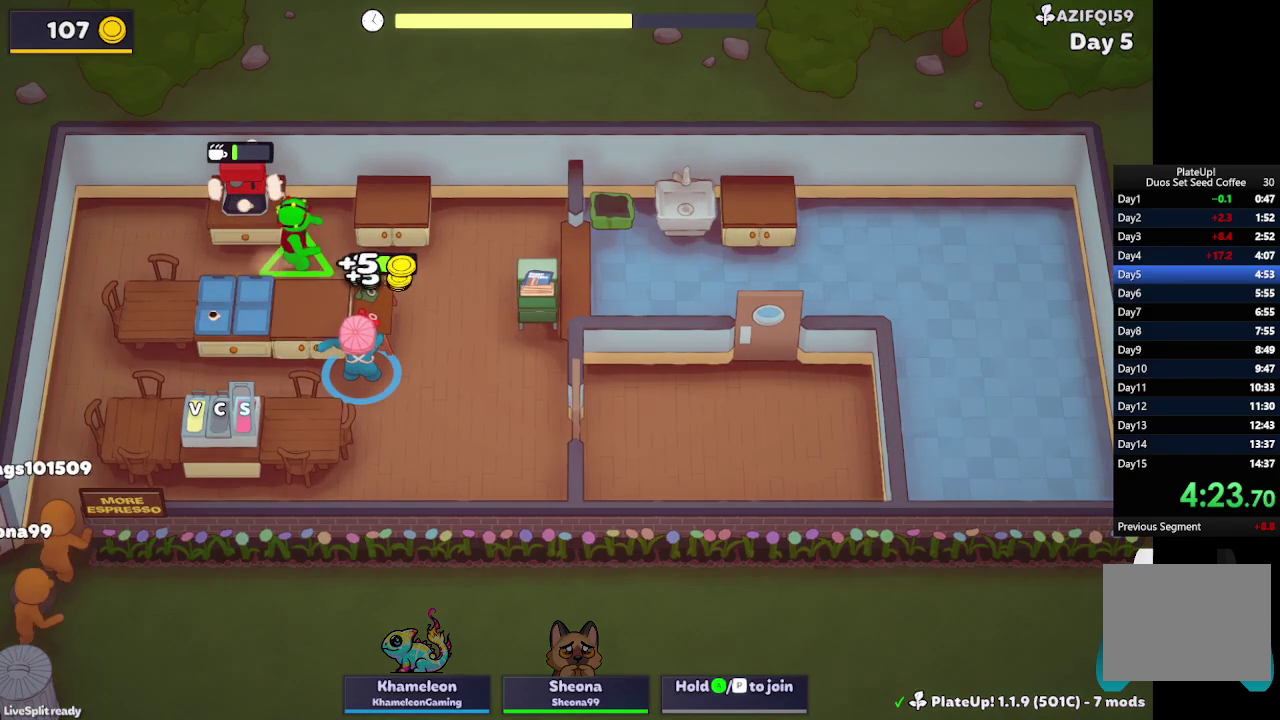
{"buttons": ["L2", "R1"], "left_stick": "up", "events": []}
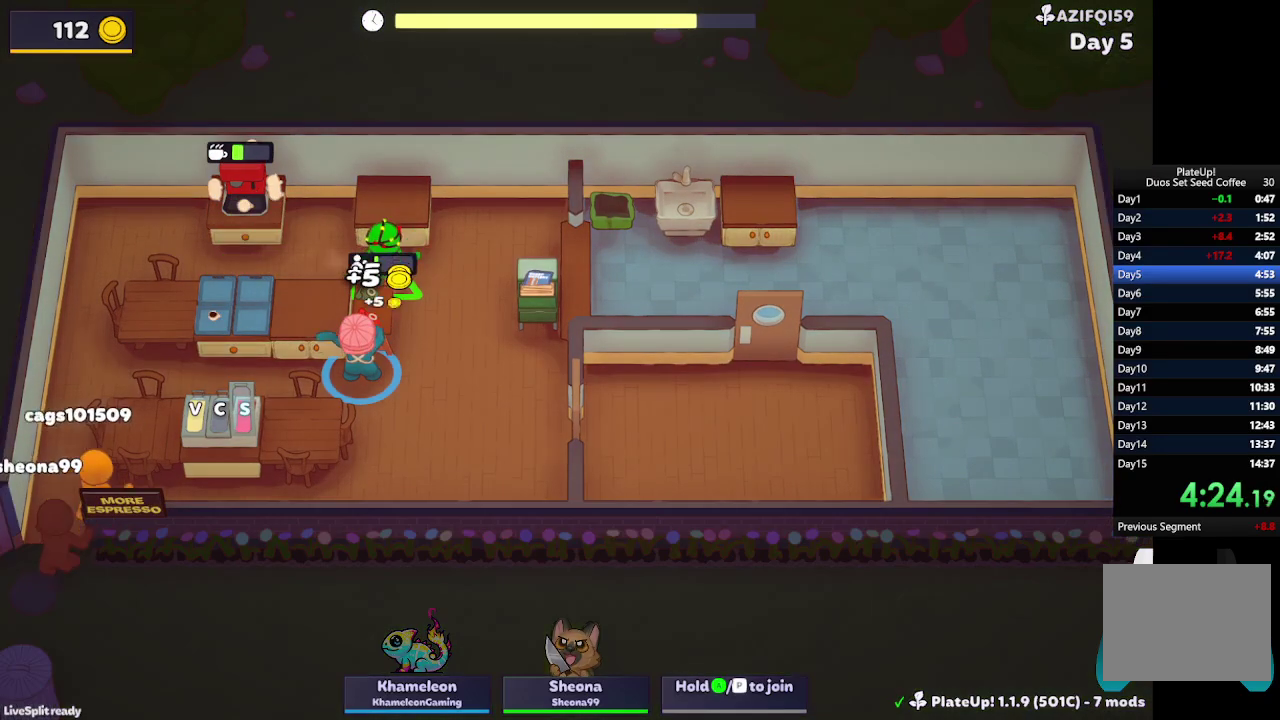
{"buttons": ["L2", "R1"], "left_stick": "up", "events": []}
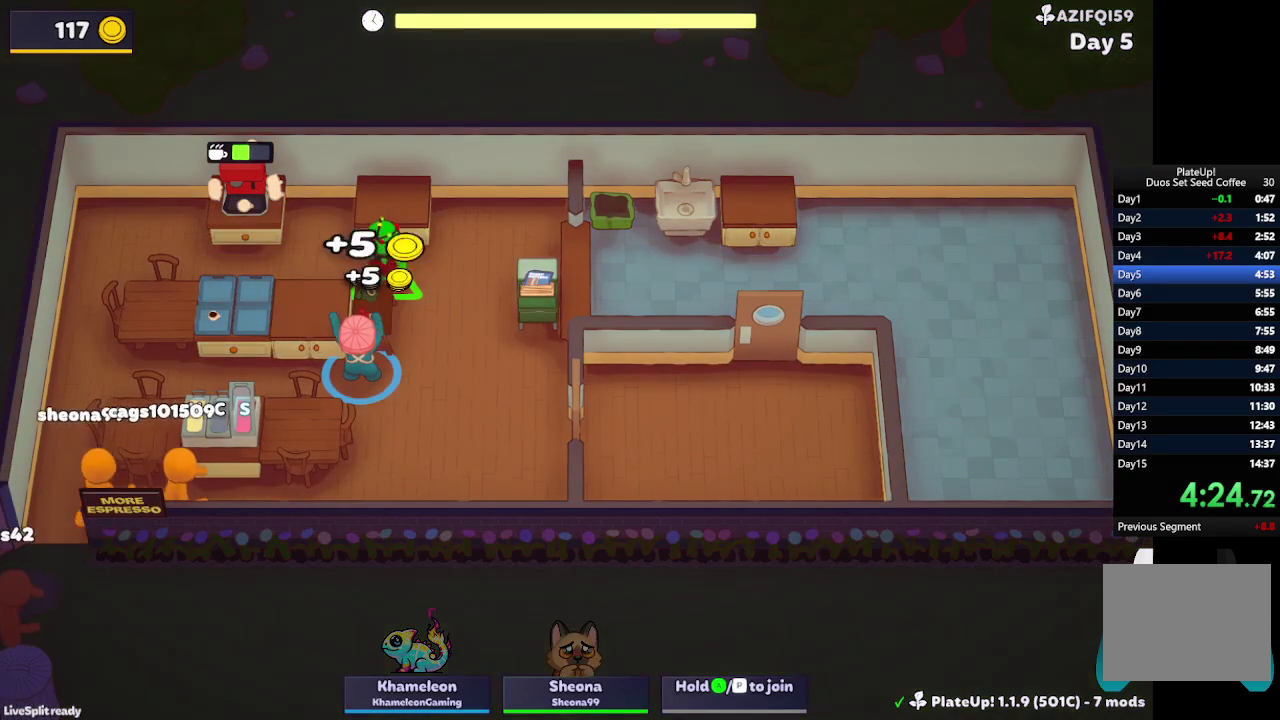
{"buttons": ["L2", "R1"], "left_stick": "up", "events": []}
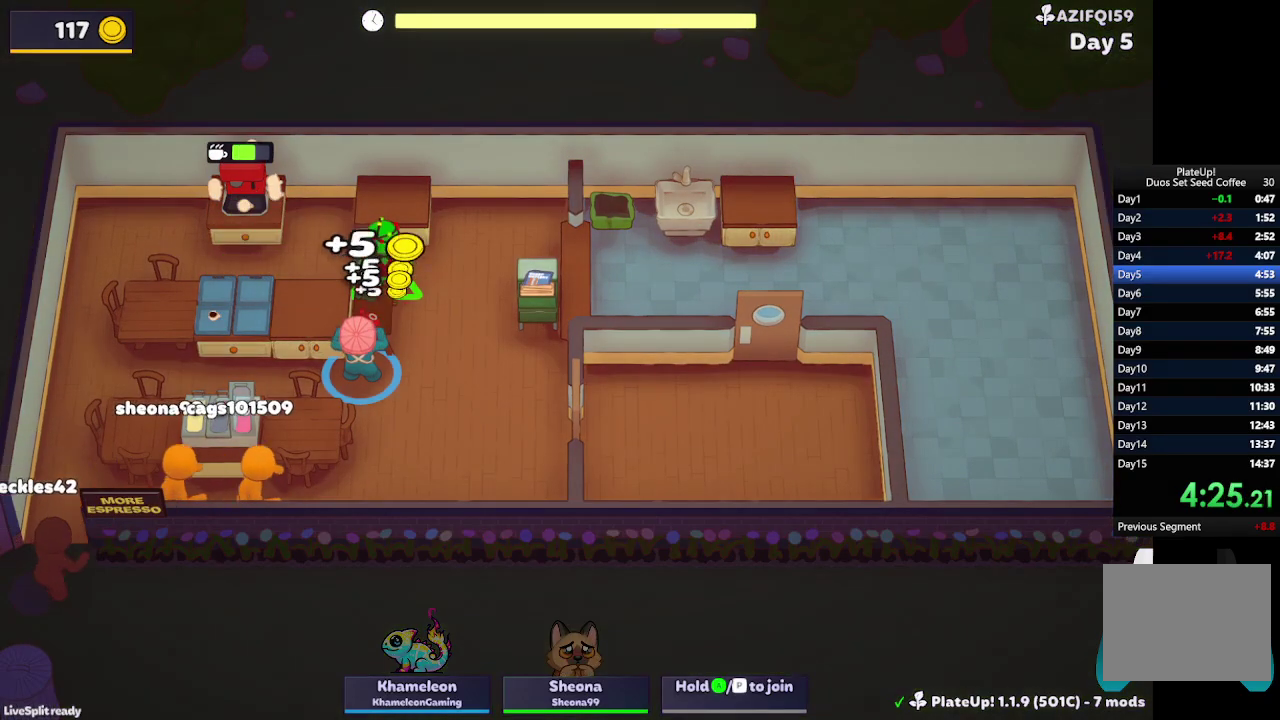
{"buttons": [], "left_stick": "down-left", "events": [[33, "L2", "up"], [33, "left_stick", "up-left"], [67, "R1", "up"], [133, "left_stick", "left"], [367, "left_stick", "down-left"]]}
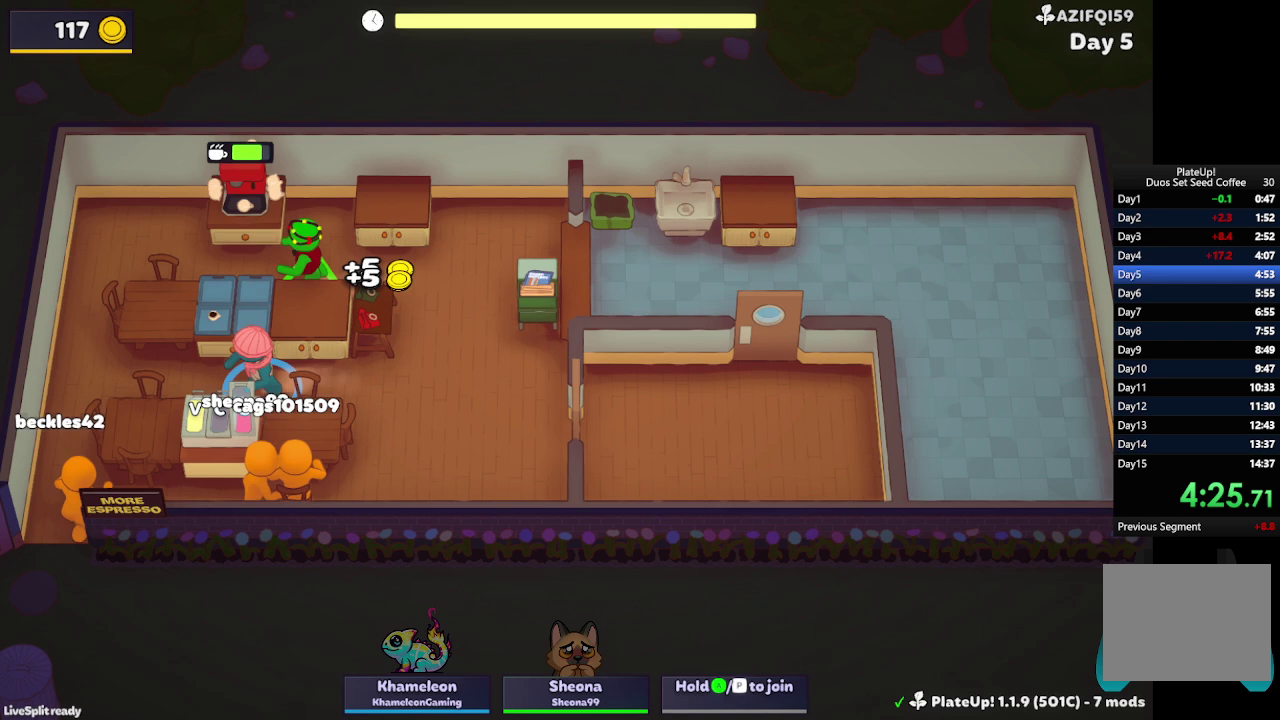
{"buttons": [], "left_stick": "up-left", "events": [[133, "left_stick", "down"], [233, "left_stick", "right"], [400, "left_stick", "up-left"]]}